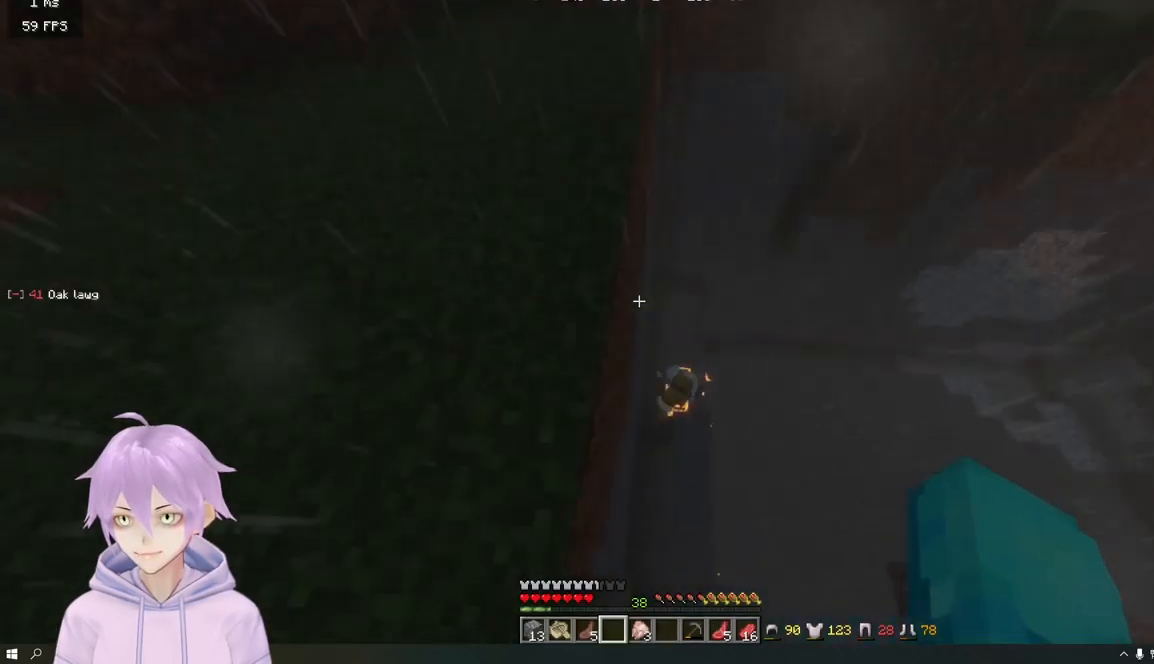
Gameplay with keyboard and mouse; each line is a JSON object with the keys and mouse buttons held at the frame after it. "events" lists presses ("down") and releases ("up") of "a", "d", "s", "w", "mouse_left" and "mouse_right" between this image and that frame as [ms after this image, input, new state], when the widget could be followed in between. "mouse_left", "mouse_right" = the "left", "right" buttons of the "mouse" list. No other keys are recorded. Fast repeated clicks can show as one long hold. Mouse movement is not recorded.
{"keys": ["w"], "mouse": [], "events": [[167, "w", "down"]]}
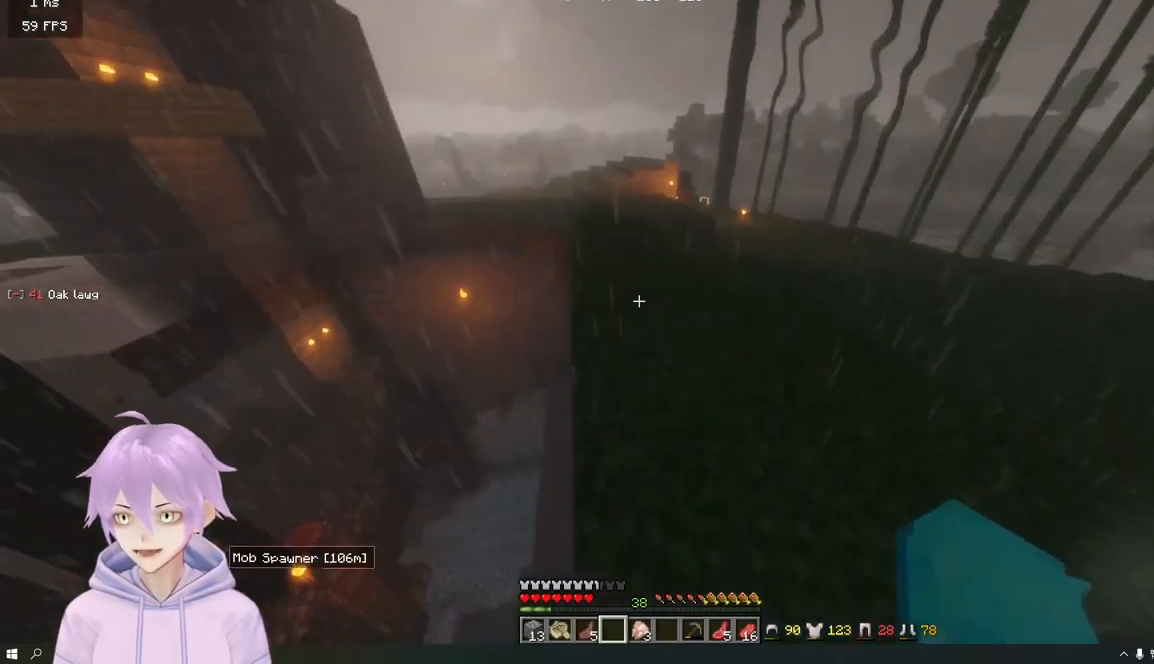
{"keys": ["w"], "mouse": [], "events": []}
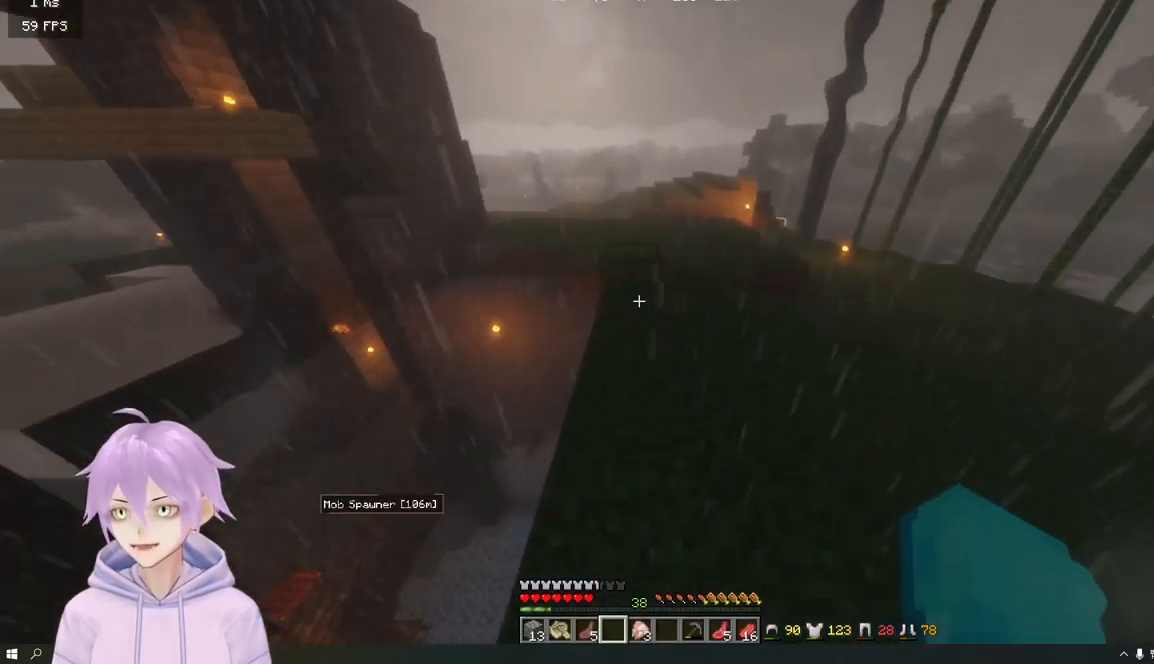
{"keys": ["w"], "mouse": [], "events": []}
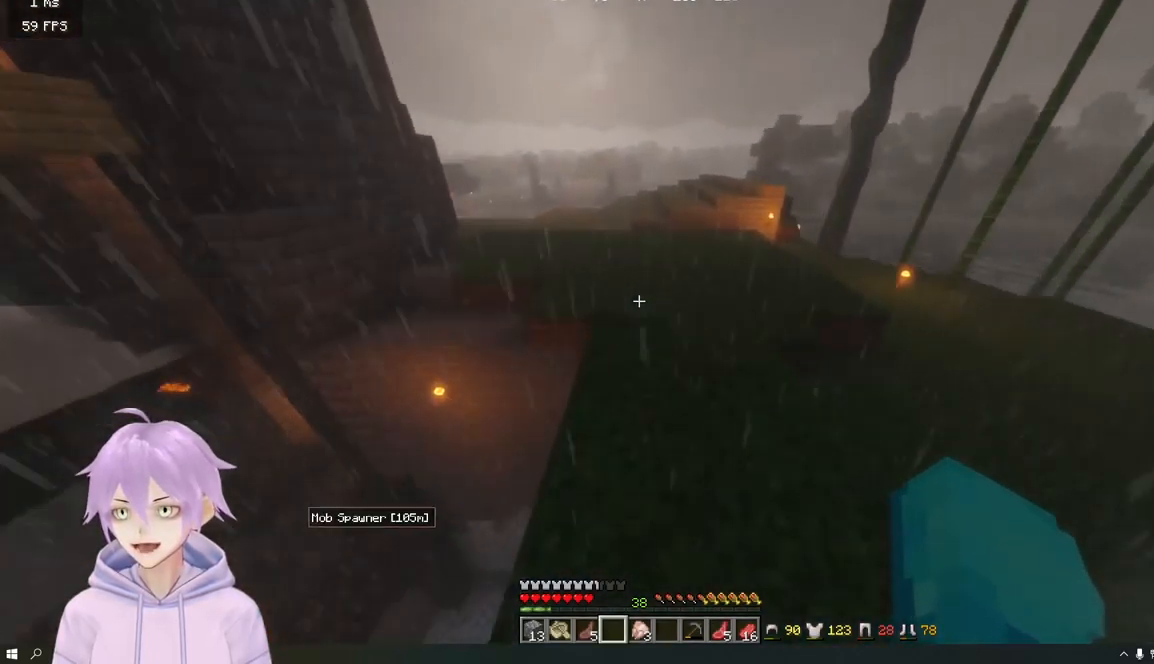
{"keys": ["w"], "mouse": [], "events": []}
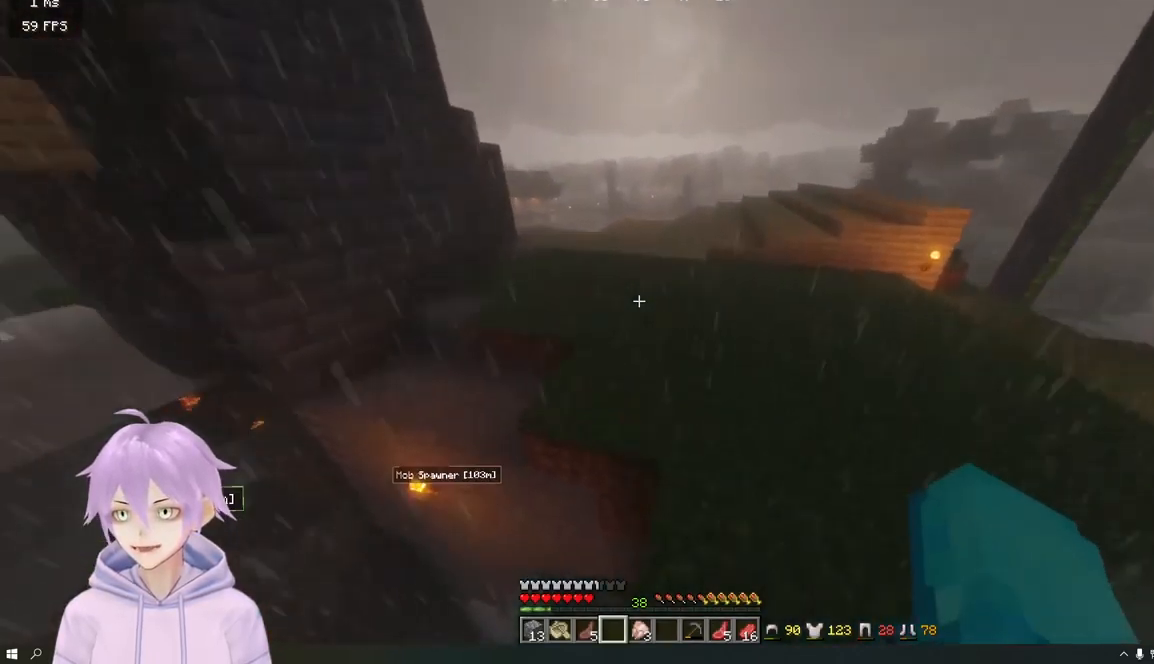
{"keys": ["w"], "mouse": [], "events": []}
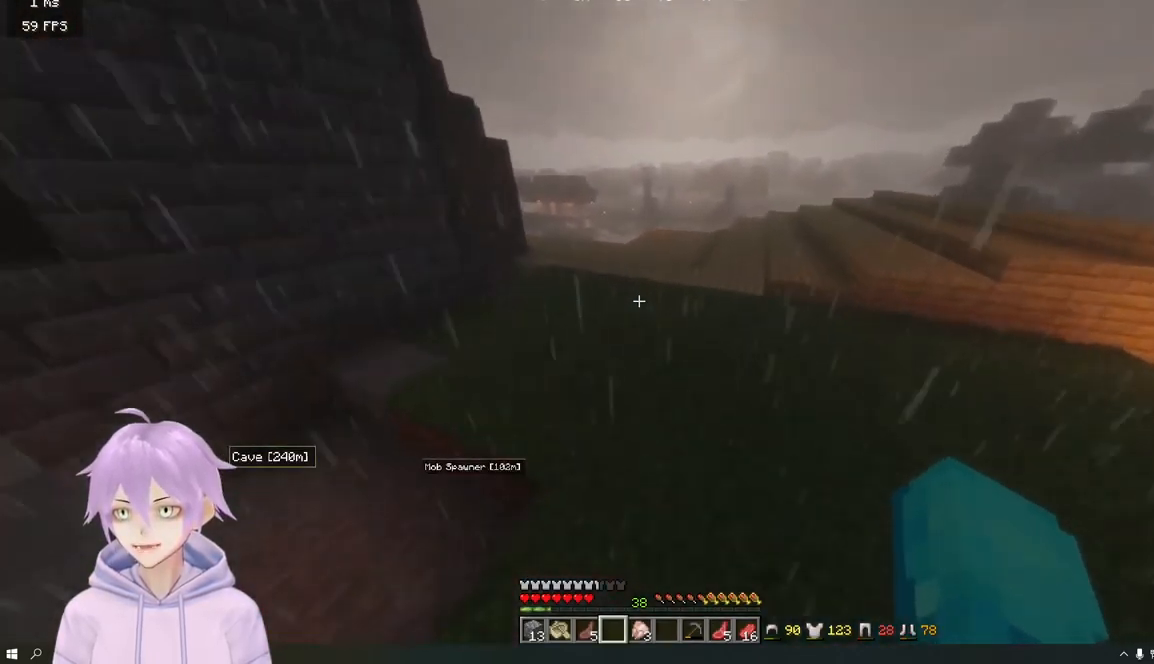
{"keys": ["w"], "mouse": [], "events": []}
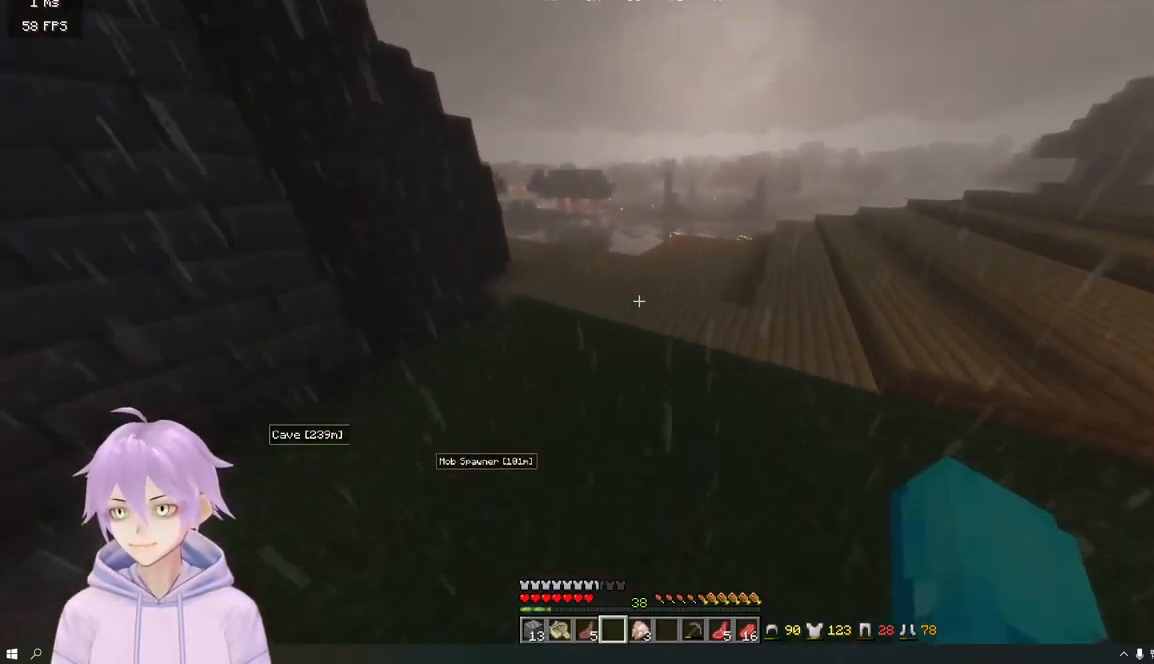
{"keys": ["a", "w"], "mouse": [], "events": [[484, "a", "down"]]}
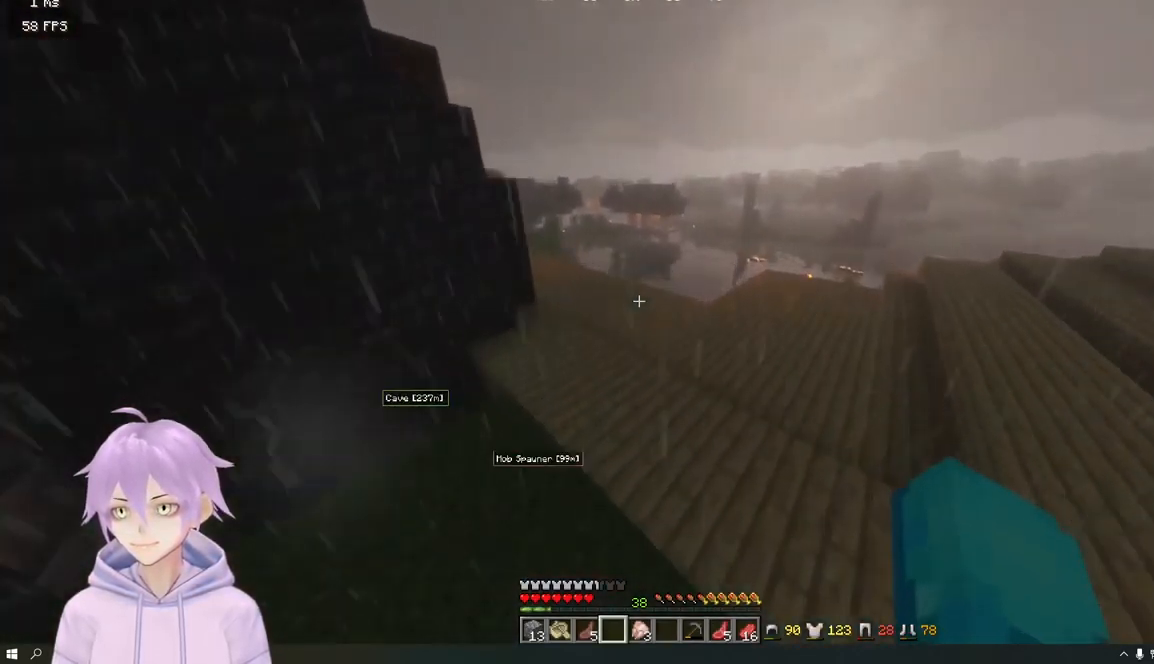
{"keys": ["w"], "mouse": [], "events": [[167, "a", "up"]]}
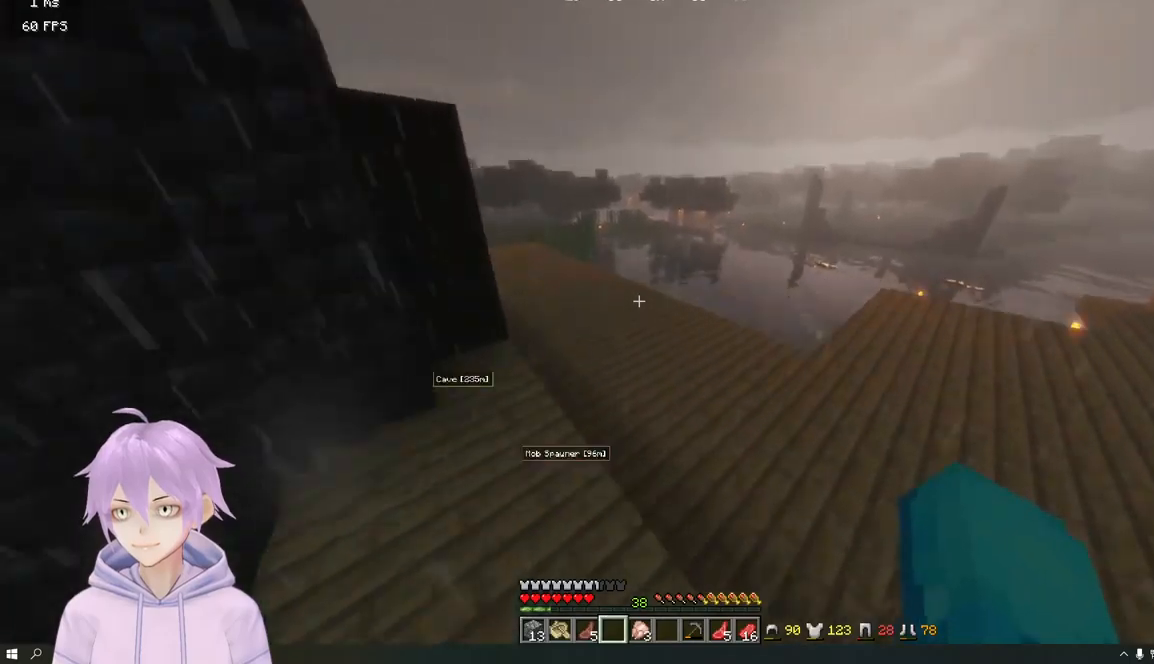
{"keys": ["w"], "mouse": [], "events": []}
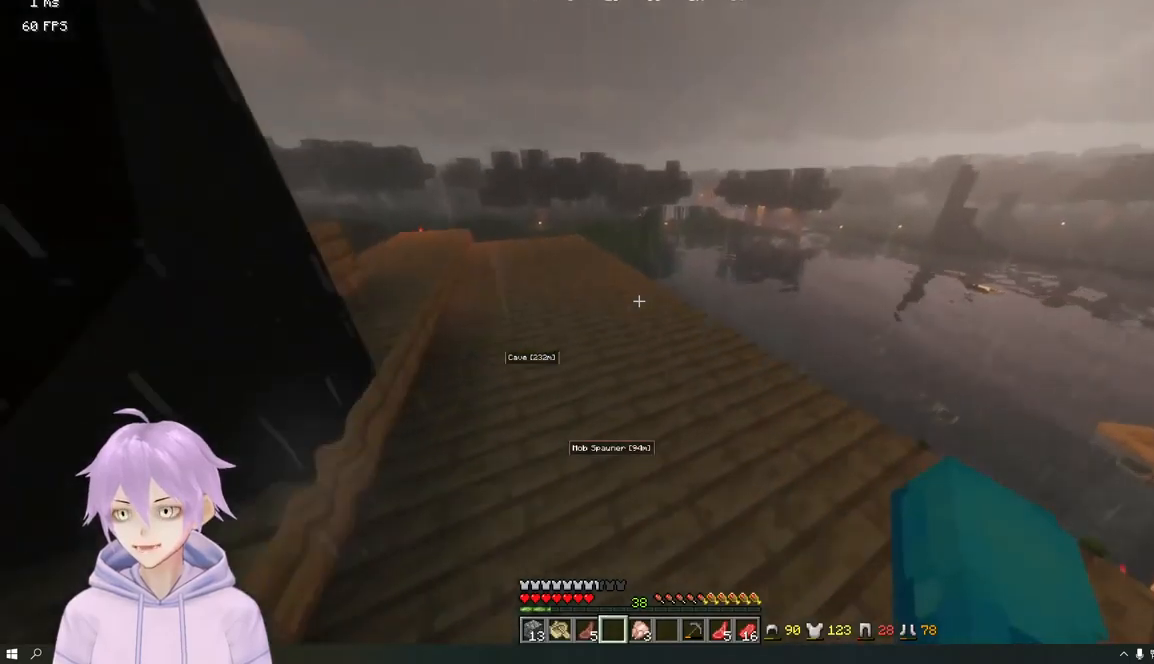
{"keys": ["d", "w"], "mouse": [], "events": [[468, "d", "down"]]}
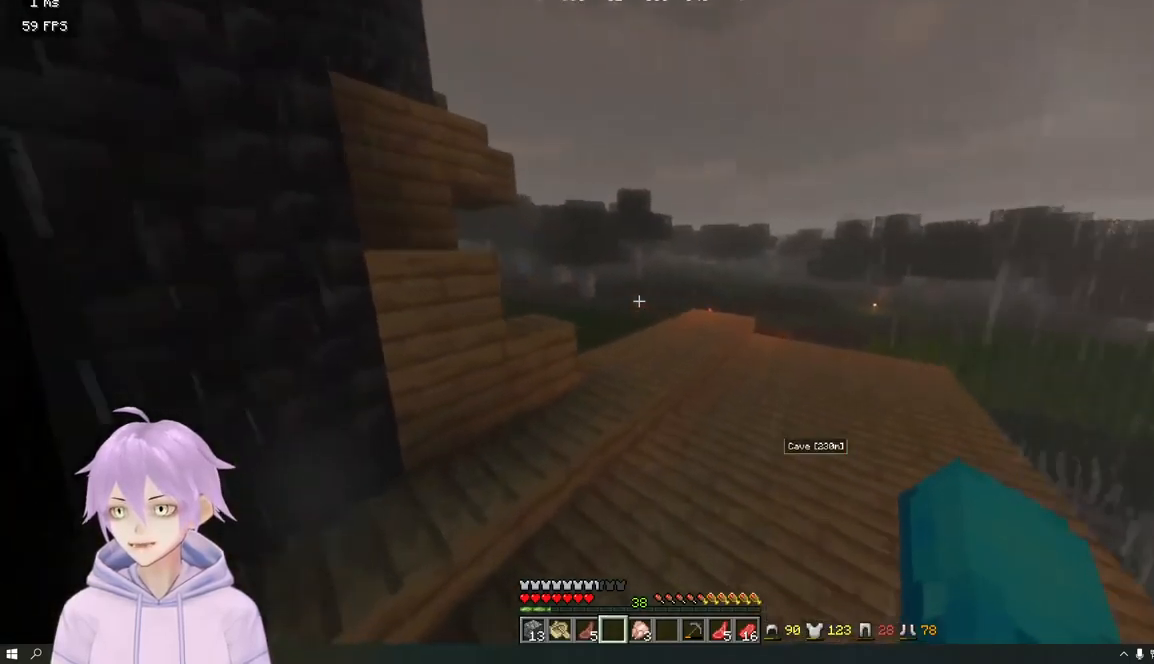
{"keys": ["d", "w"], "mouse": [], "events": []}
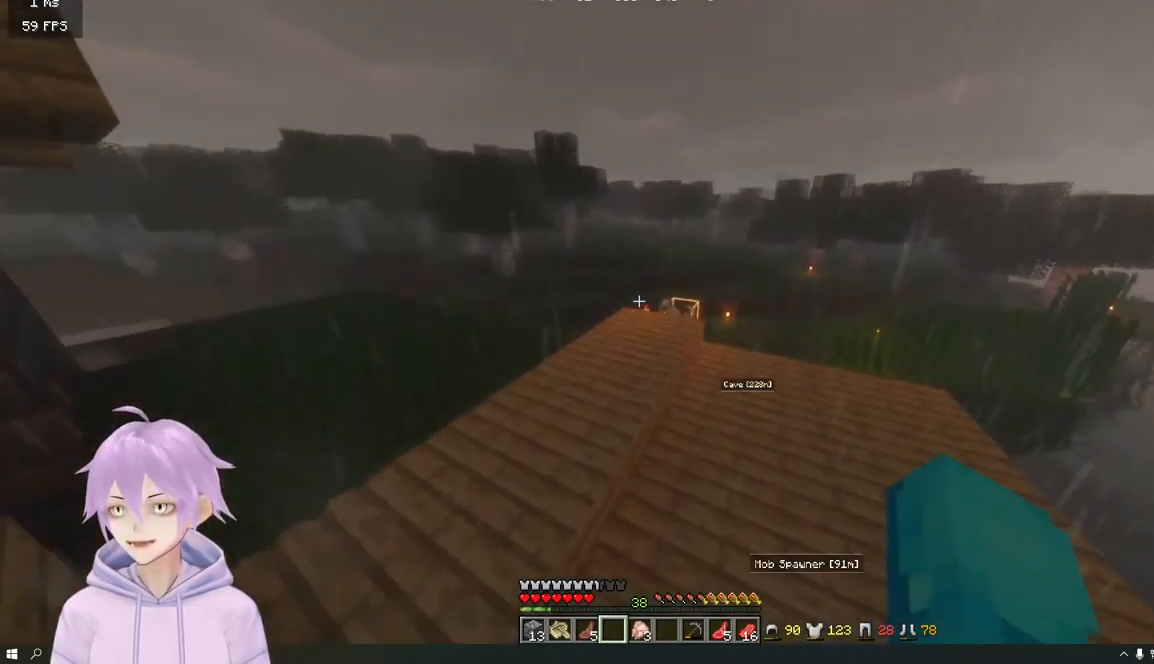
{"keys": ["w"], "mouse": [], "events": [[134, "d", "up"]]}
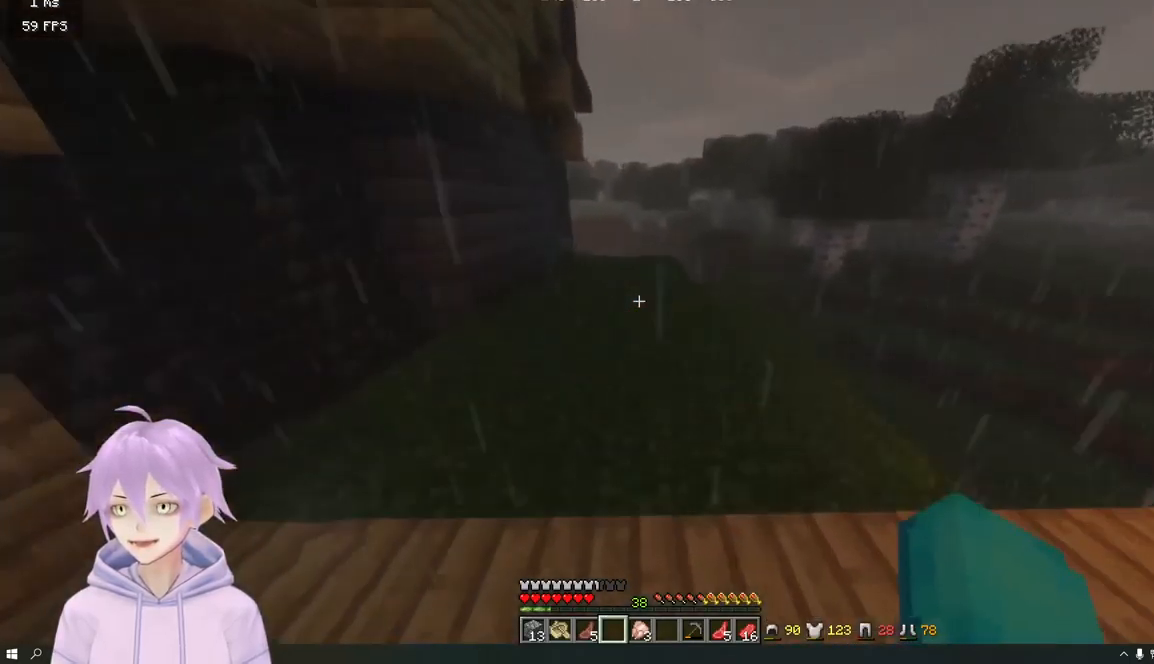
{"keys": ["w"], "mouse": [], "events": []}
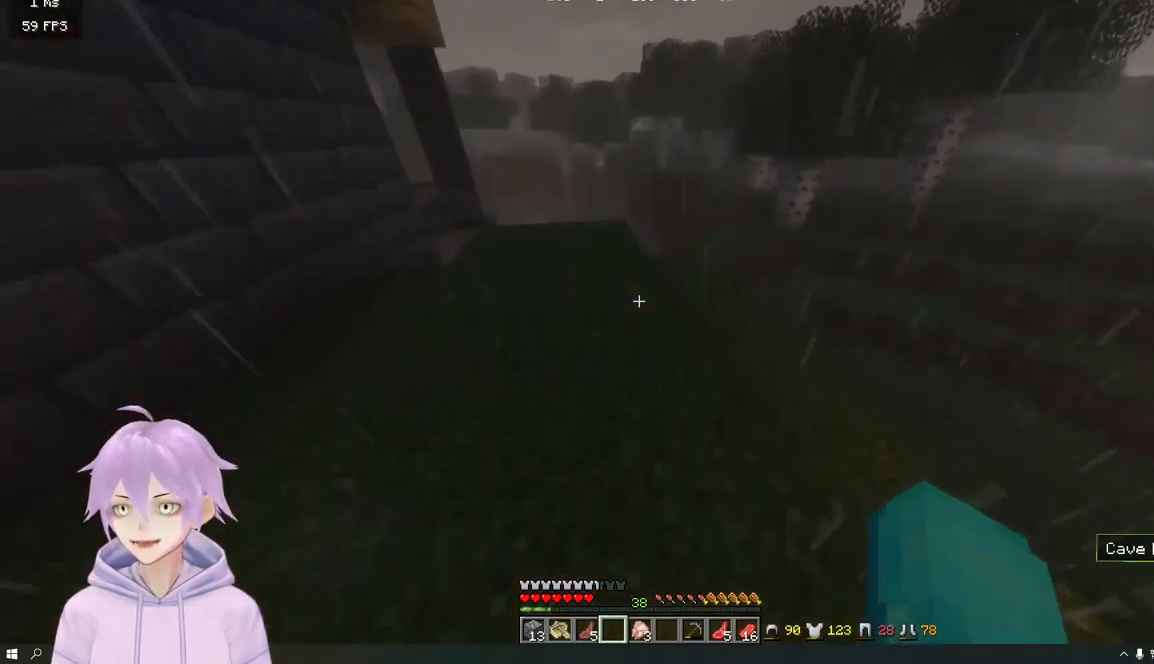
{"keys": ["w"], "mouse": [], "events": []}
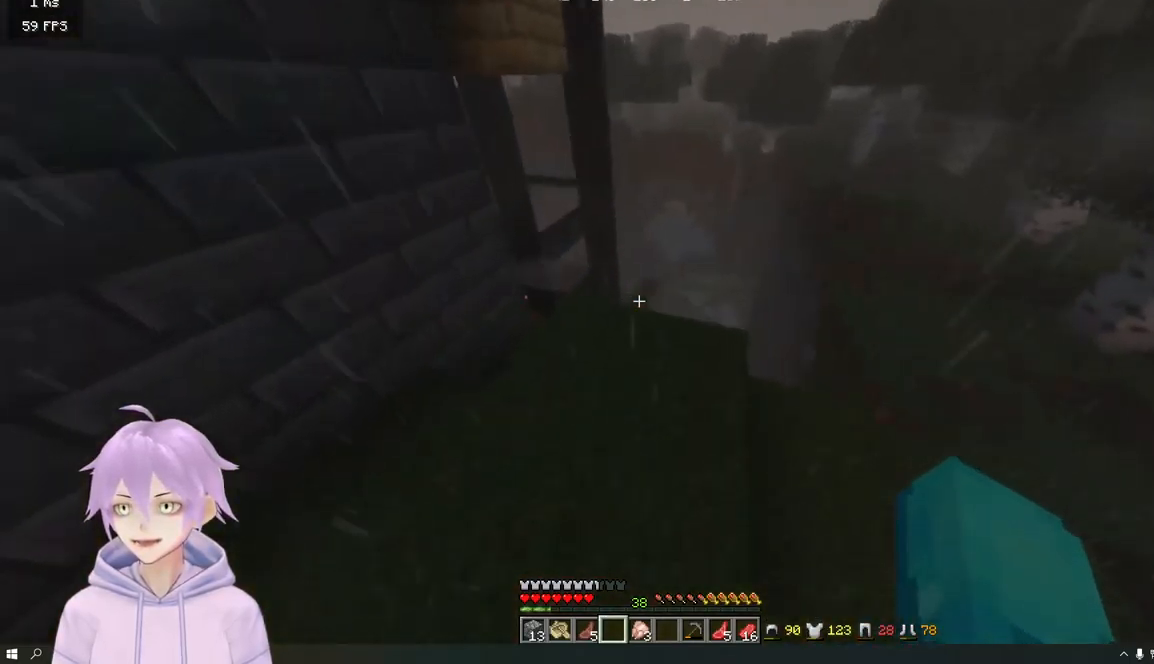
{"keys": ["a", "w"], "mouse": [], "events": [[67, "a", "down"]]}
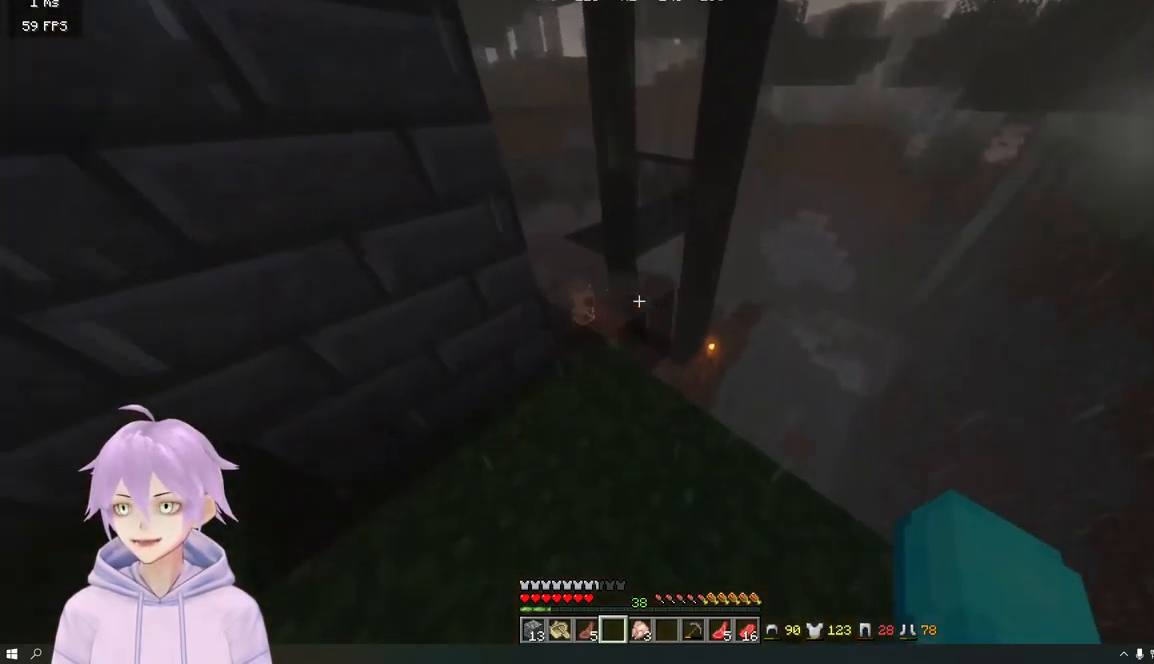
{"keys": ["w"], "mouse": [], "events": [[101, "a", "up"]]}
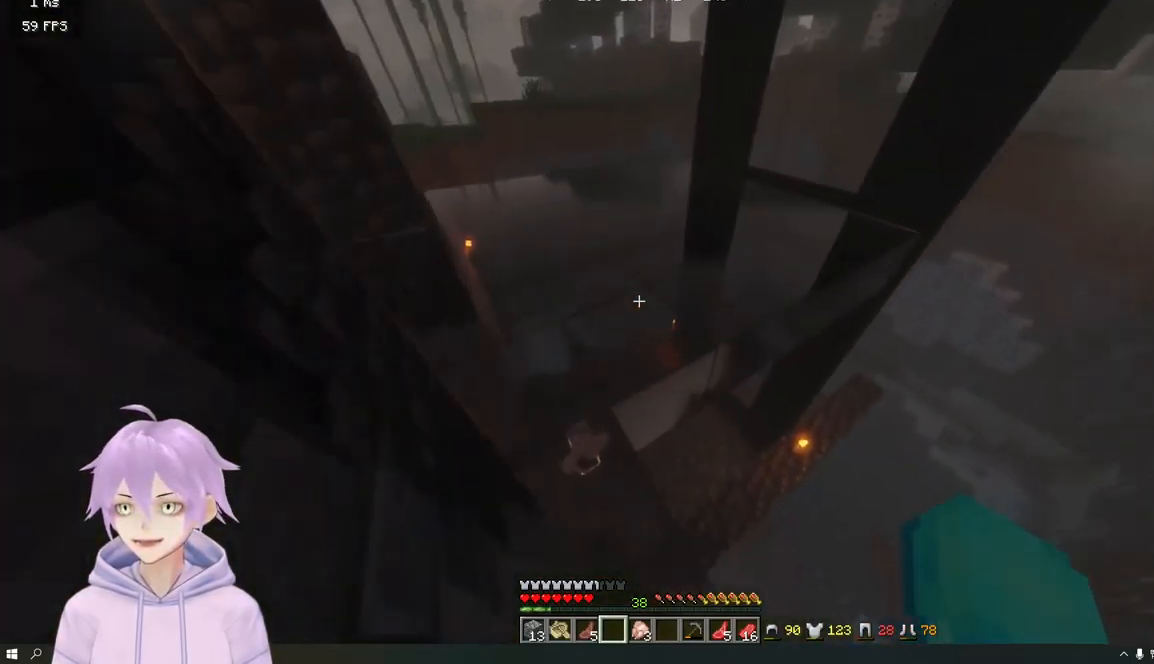
{"keys": ["w"], "mouse": [], "events": []}
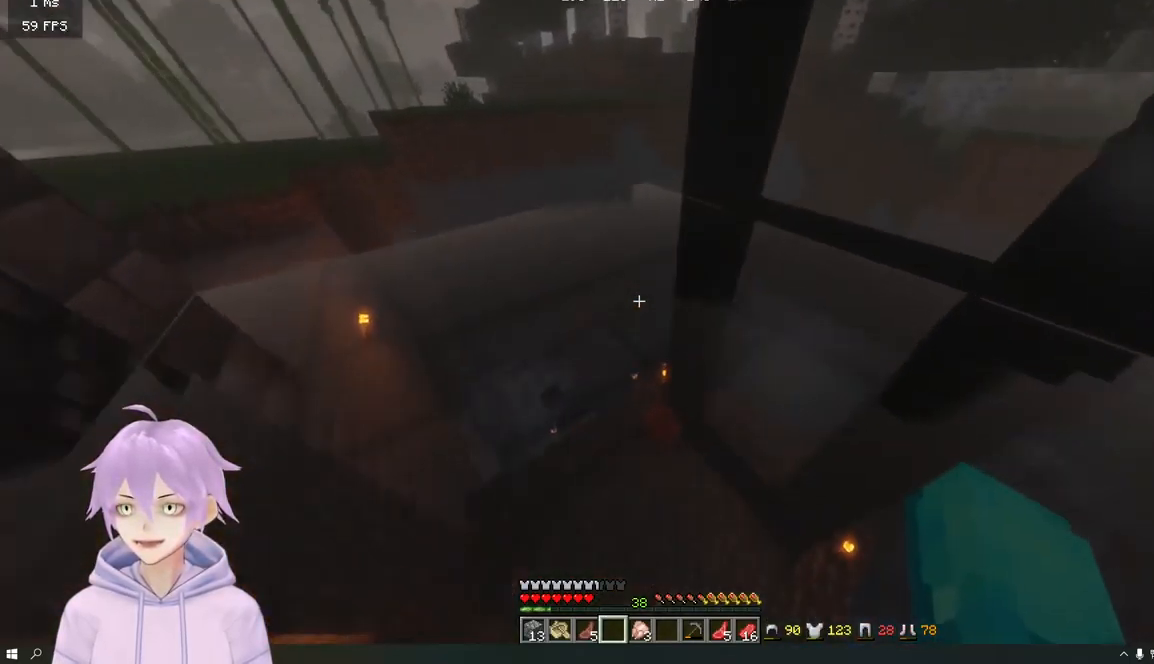
{"keys": ["w"], "mouse": [], "events": [[84, "d", "down"], [284, "d", "up"]]}
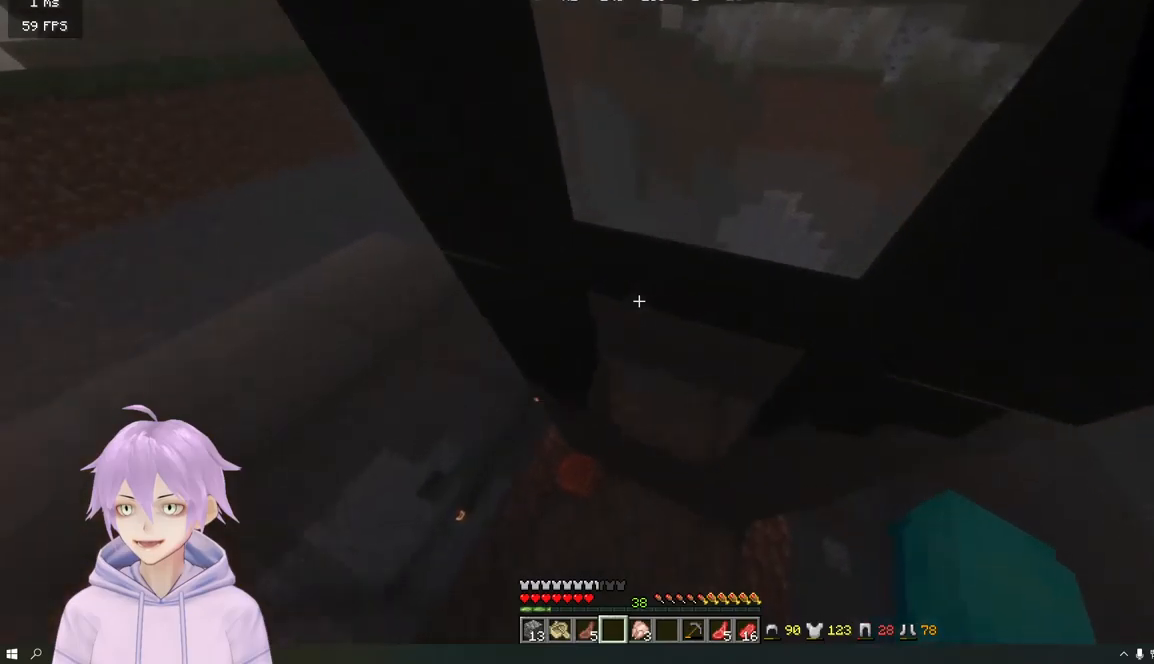
{"keys": ["w"], "mouse": [], "events": []}
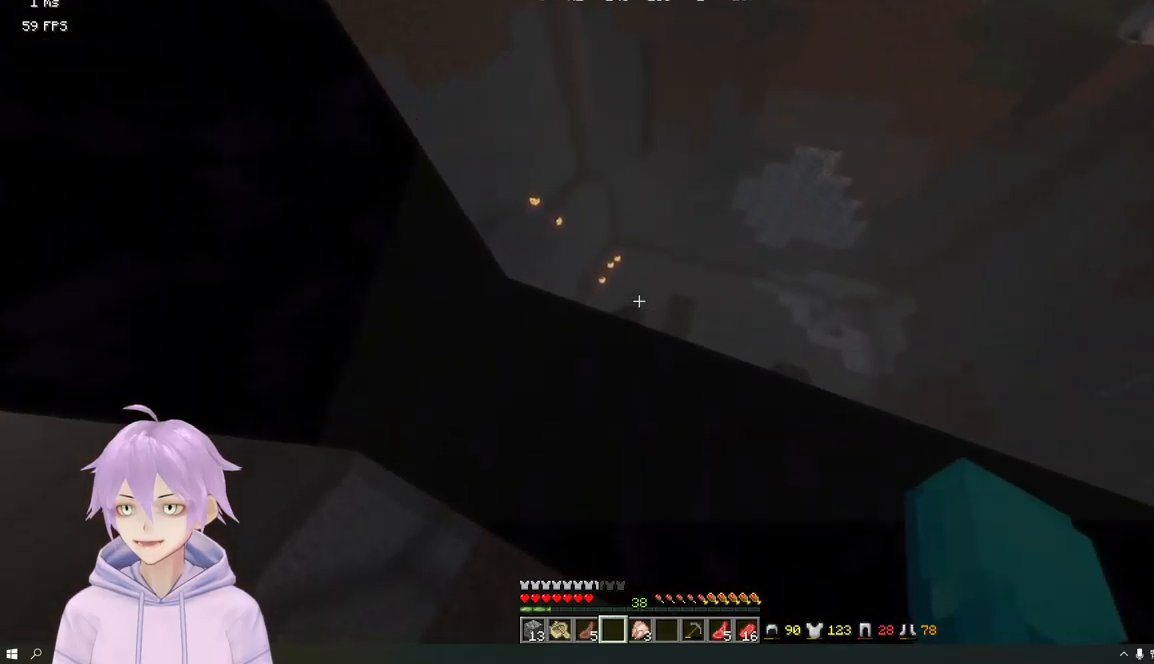
{"keys": ["a", "w"], "mouse": [], "events": [[200, "a", "down"]]}
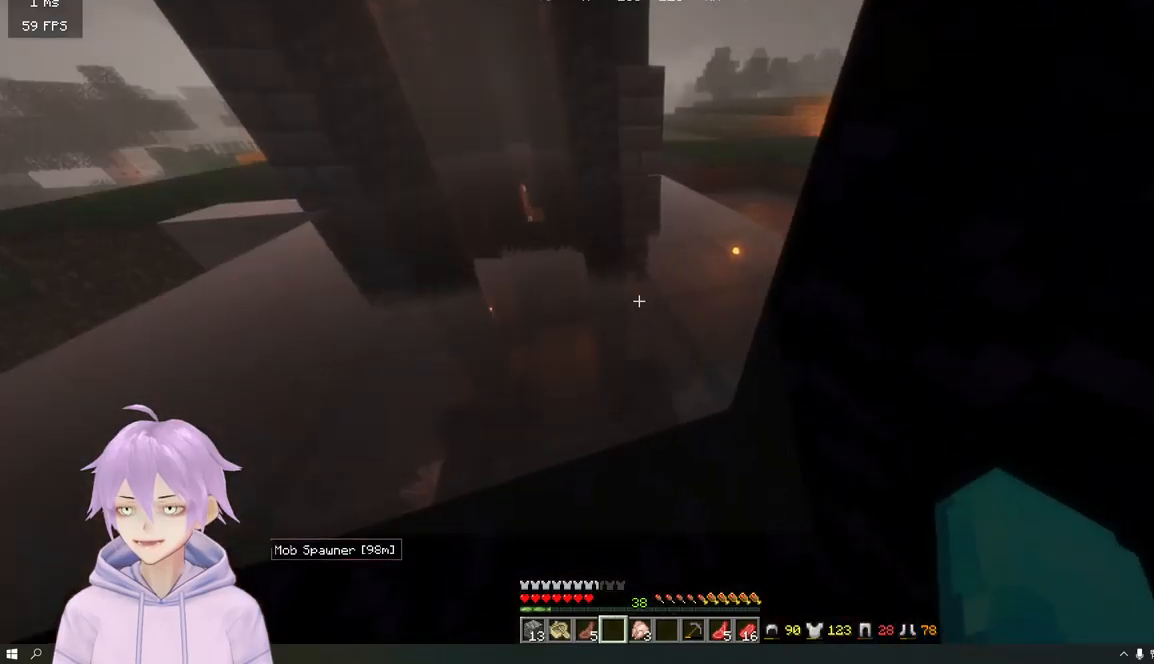
{"keys": ["w"], "mouse": [], "events": [[184, "a", "up"]]}
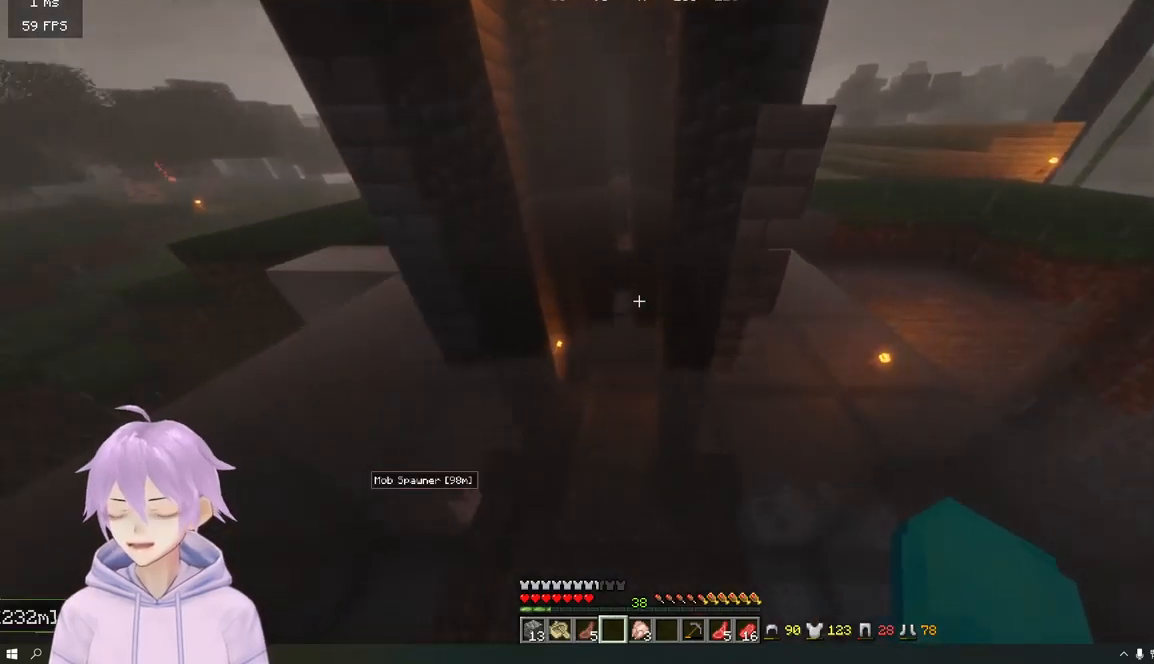
{"keys": ["w"], "mouse": [], "events": []}
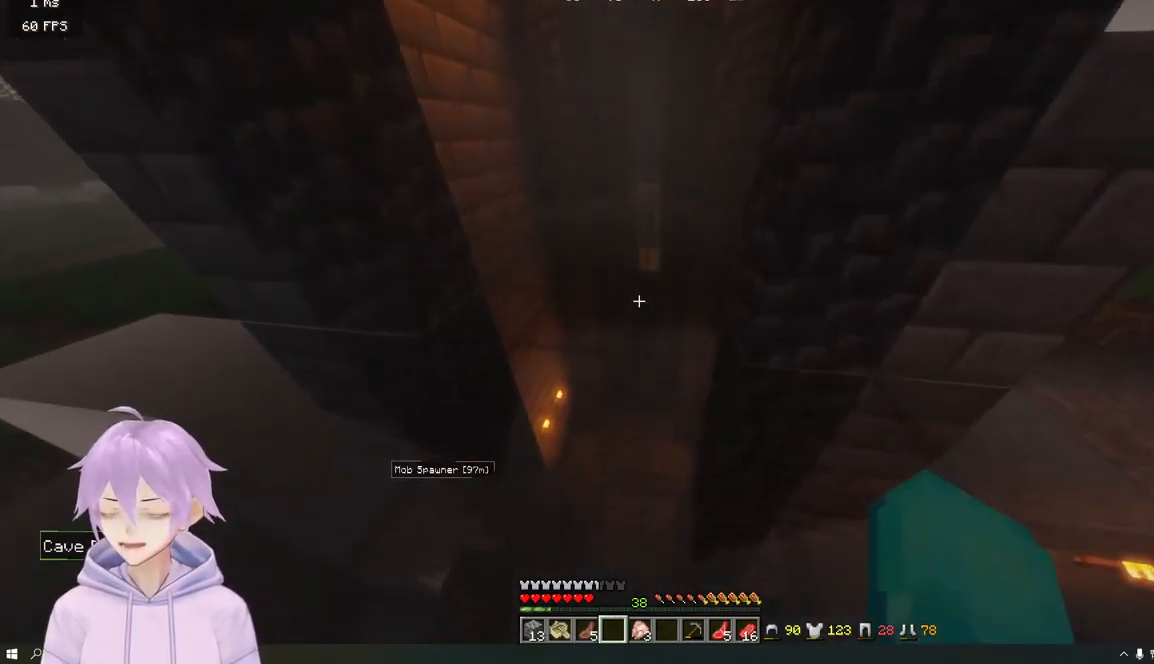
{"keys": ["w"], "mouse": [], "events": []}
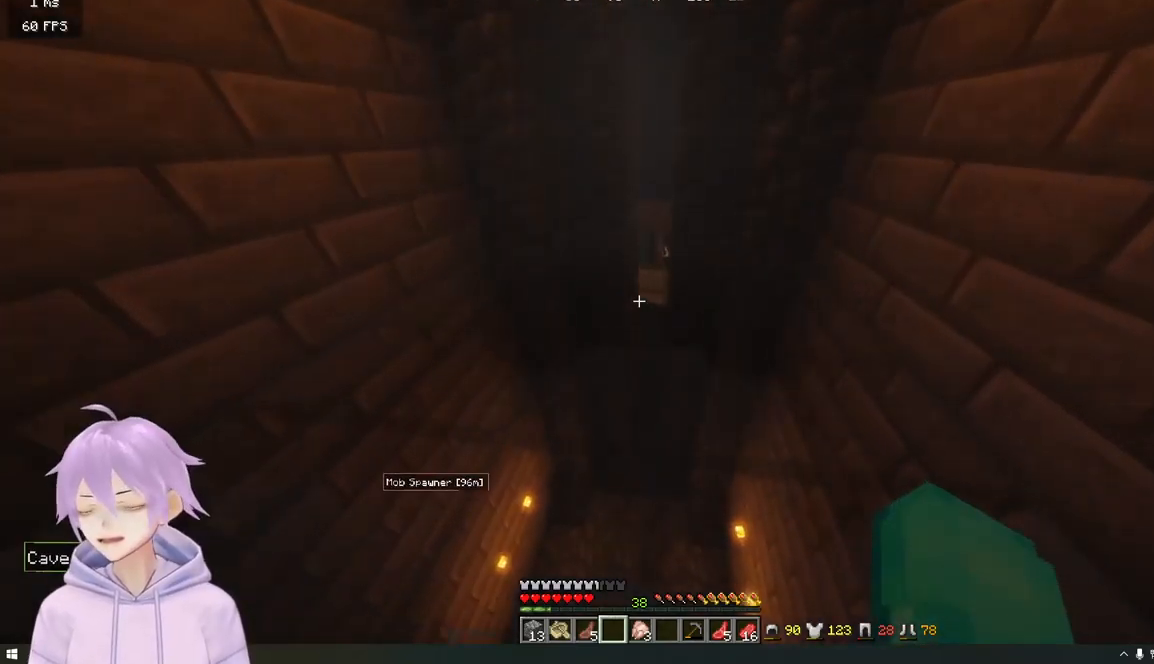
{"keys": ["w"], "mouse": [], "events": []}